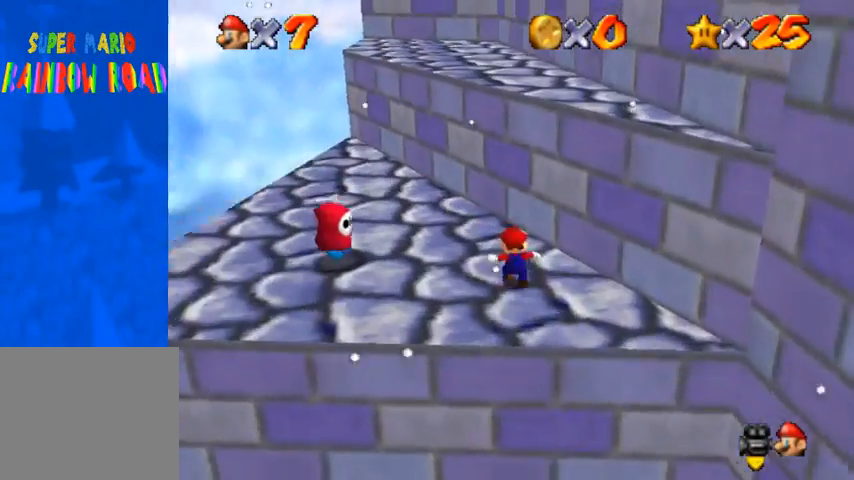
Gameplay with a controller (PlayStation layout); each line is a JSON object with the inputs held at the frame after it. "events" lists button and stick changes between this image and that frame as [ms after this image, input, new state], when the widget could be followed in between.
{"buttons": [], "left_stick": "up", "right_stick": "down-left", "events": [[33, "right_stick", "center"], [67, "CROSS", "down"], [200, "CROSS", "up"], [233, "right_stick", "down-left"]]}
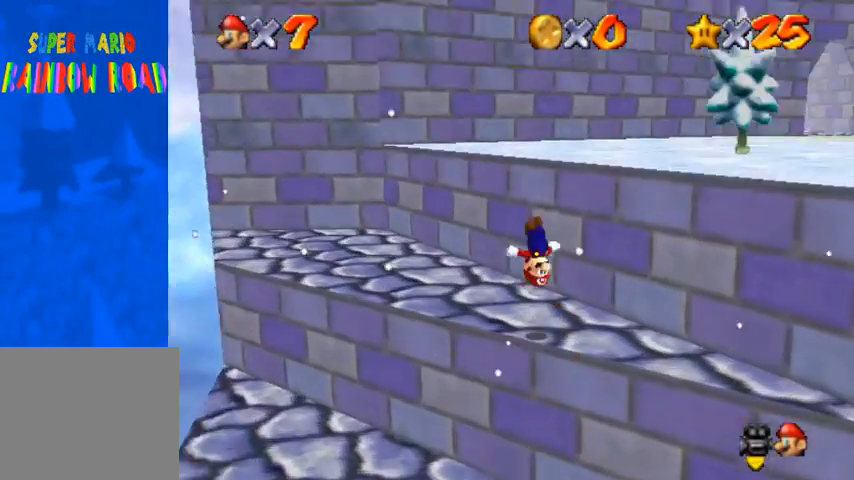
{"buttons": [], "left_stick": "down-left", "right_stick": "down-left", "events": [[300, "left_stick", "left"], [367, "right_stick", "center"], [433, "right_stick", "down-left"], [500, "left_stick", "down-left"]]}
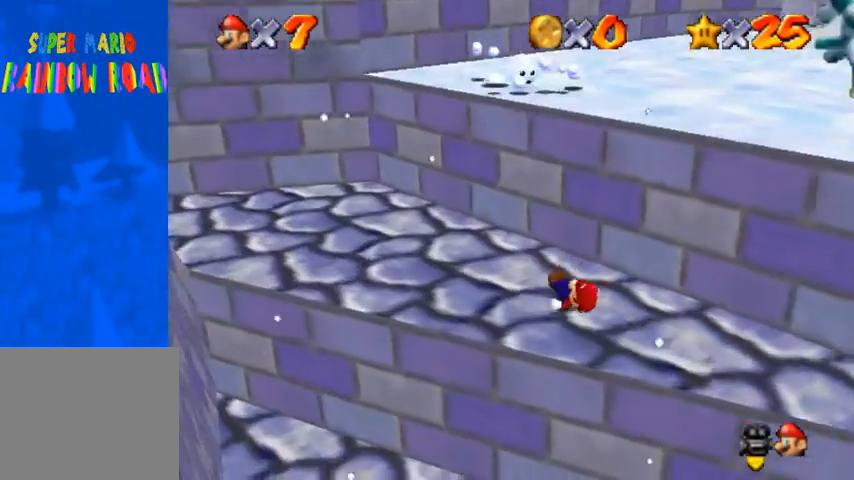
{"buttons": ["CROSS"], "left_stick": "up-right", "right_stick": "left", "events": [[133, "left_stick", "down"], [300, "left_stick", "right"], [400, "left_stick", "up-right"], [433, "right_stick", "left"], [500, "CROSS", "down"]]}
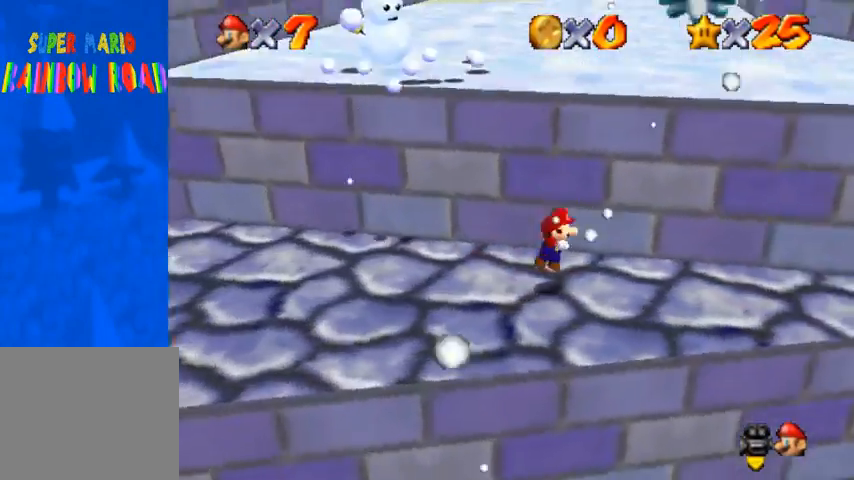
{"buttons": [], "left_stick": "up", "right_stick": "center", "events": [[33, "right_stick", "center"], [167, "CROSS", "up"], [233, "left_stick", "up"], [433, "SQUARE", "down"], [500, "SQUARE", "up"]]}
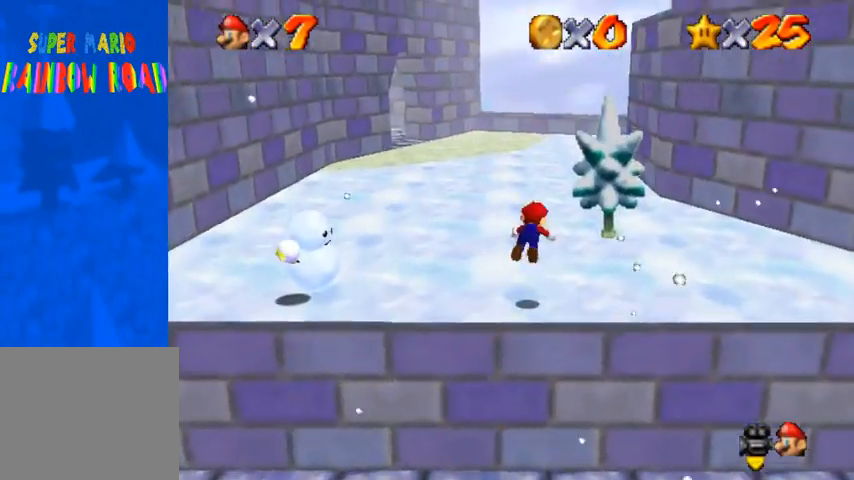
{"buttons": [], "left_stick": "up", "right_stick": "center", "events": [[133, "SQUARE", "down"], [200, "CROSS", "down"], [233, "SQUARE", "up"], [333, "SQUARE", "down"], [433, "SQUARE", "up"], [467, "CROSS", "up"]]}
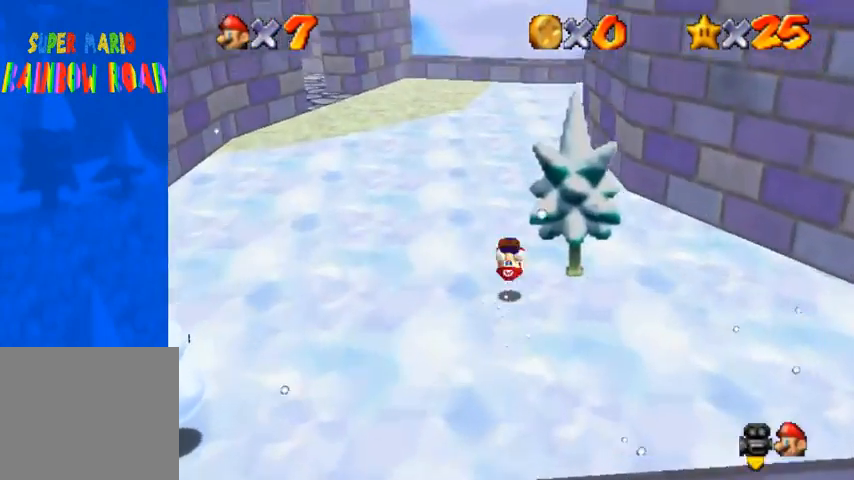
{"buttons": ["CROSS", "SQUARE"], "left_stick": "up", "right_stick": "center", "events": [[233, "right_stick", "up"], [300, "right_stick", "center"], [500, "CROSS", "down"], [500, "SQUARE", "down"]]}
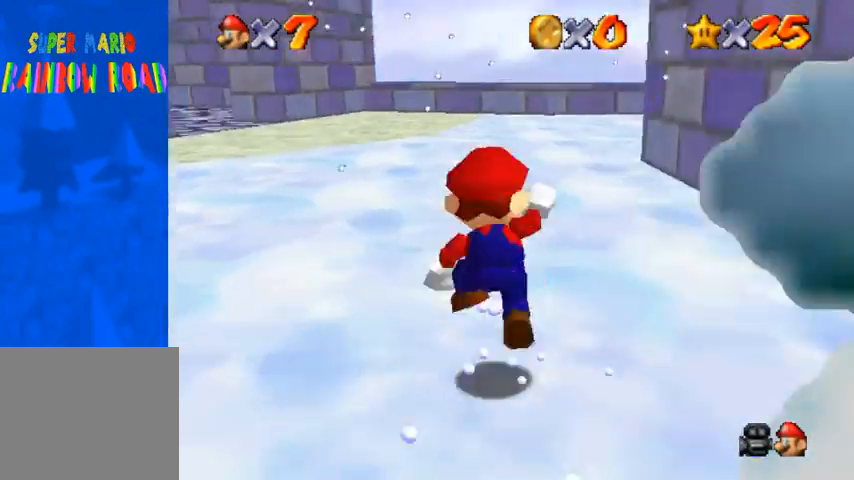
{"buttons": ["CROSS"], "left_stick": "up", "right_stick": "center", "events": [[133, "CROSS", "up"], [133, "SQUARE", "up"], [500, "CROSS", "down"]]}
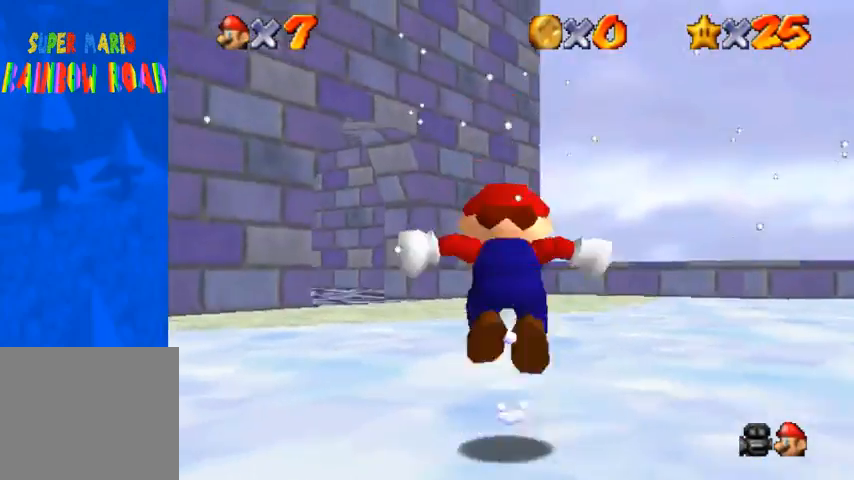
{"buttons": ["CROSS", "SQUARE"], "left_stick": "up", "right_stick": "center", "events": [[33, "CROSS", "up"], [100, "CROSS", "down"], [167, "CROSS", "up"], [300, "SQUARE", "down"], [400, "SQUARE", "up"], [467, "SQUARE", "down"], [500, "CROSS", "down"]]}
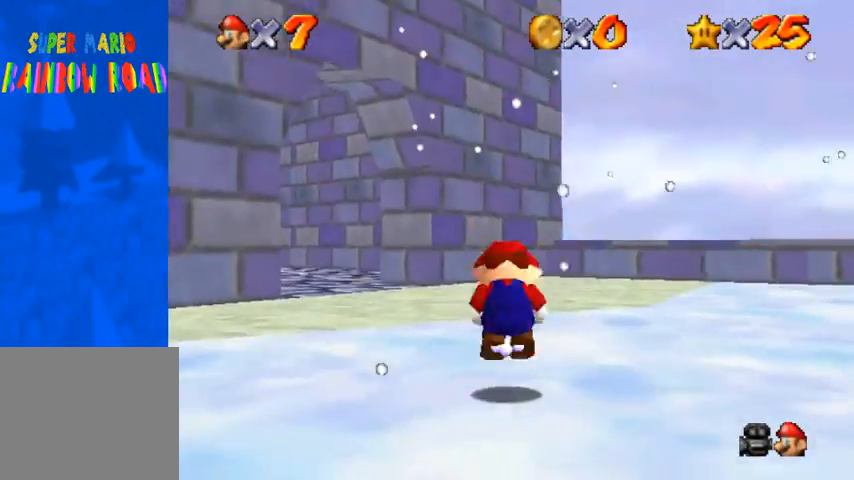
{"buttons": [], "left_stick": "up", "right_stick": "right", "events": [[33, "SQUARE", "up"], [100, "CROSS", "up"], [267, "right_stick", "right"], [367, "right_stick", "center"], [433, "right_stick", "right"]]}
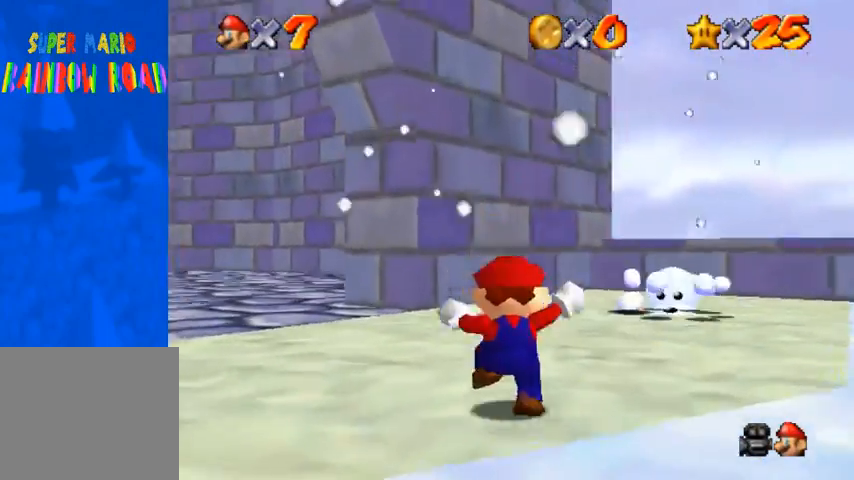
{"buttons": [], "left_stick": "up", "right_stick": "center", "events": [[33, "right_stick", "center"], [167, "SQUARE", "down"], [267, "SQUARE", "up"]]}
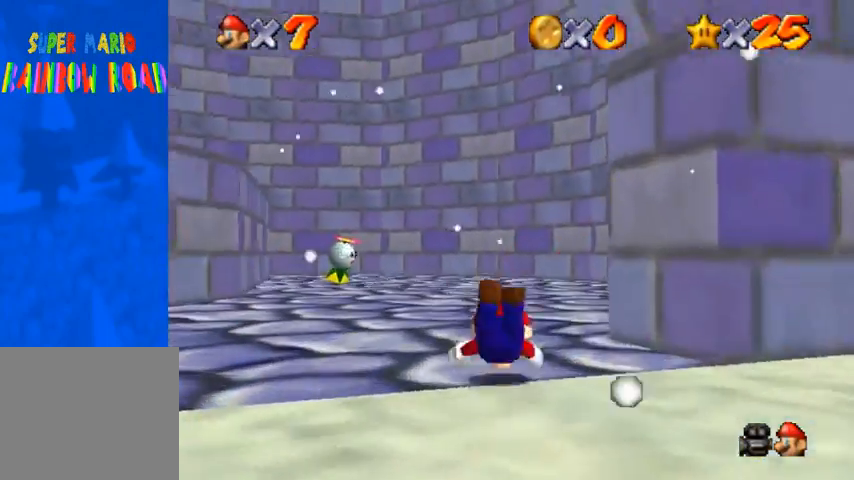
{"buttons": [], "left_stick": "up", "right_stick": "center", "events": [[33, "SQUARE", "down"], [67, "CROSS", "down"], [100, "SQUARE", "up"], [133, "CROSS", "up"], [300, "right_stick", "right"], [433, "right_stick", "center"]]}
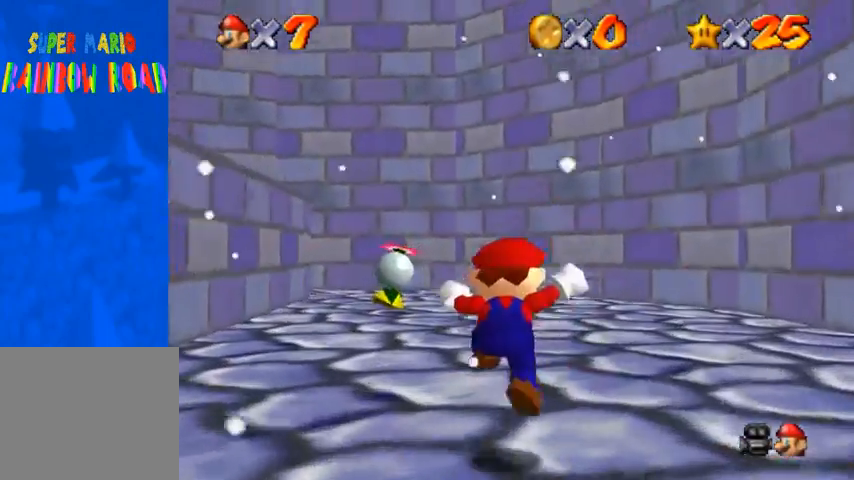
{"buttons": [], "left_stick": "center", "right_stick": "center", "events": [[367, "CROSS", "down"], [433, "CROSS", "up"], [500, "left_stick", "center"]]}
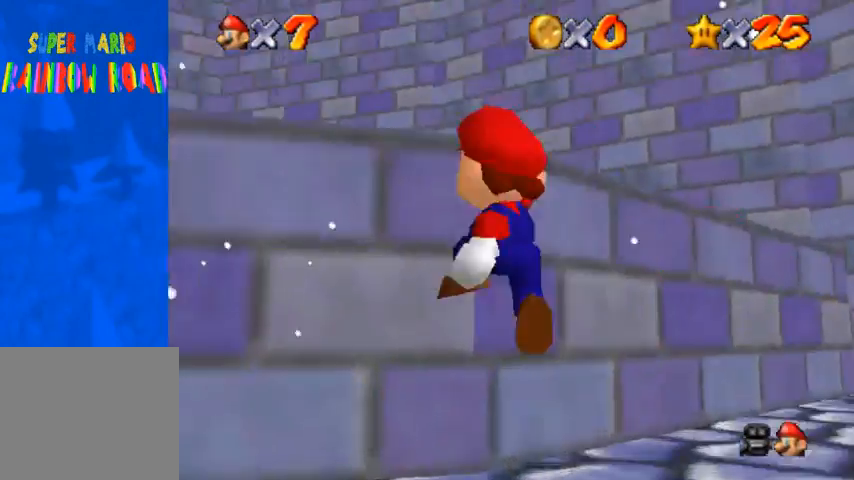
{"buttons": ["CROSS"], "left_stick": "center", "right_stick": "center", "events": [[133, "left_stick", "down-right"], [467, "left_stick", "center"], [500, "CROSS", "down"]]}
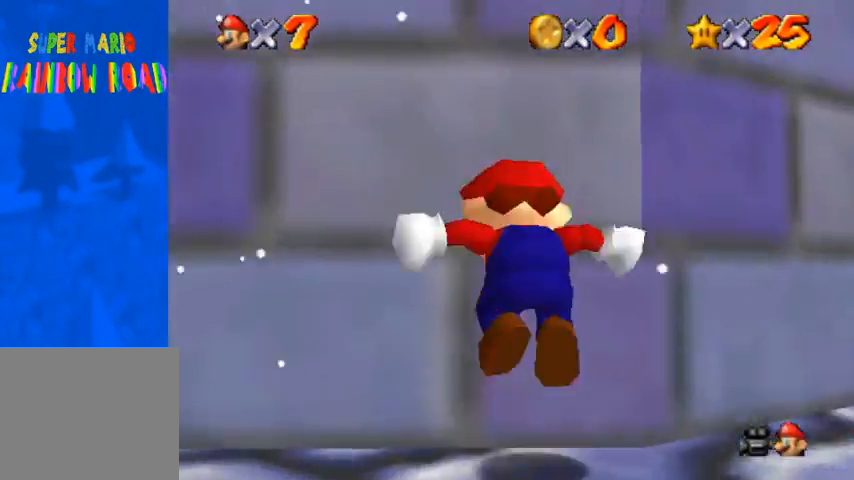
{"buttons": [], "left_stick": "up", "right_stick": "center", "events": [[167, "left_stick", "up"], [400, "CROSS", "up"]]}
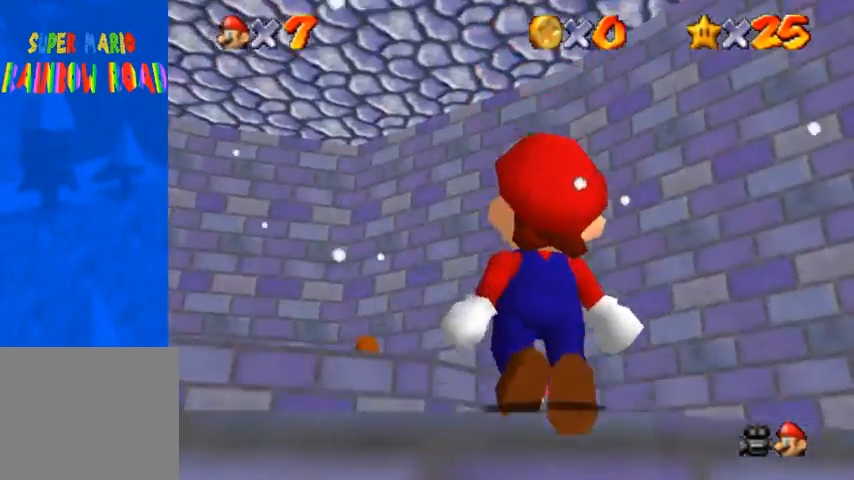
{"buttons": [], "left_stick": "up", "right_stick": "down-right", "events": [[167, "CROSS", "down"], [300, "CROSS", "up"], [467, "right_stick", "down-right"]]}
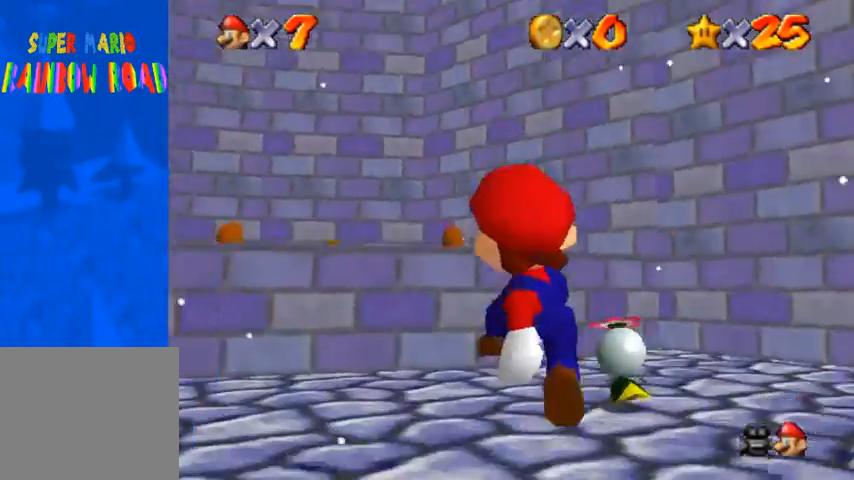
{"buttons": ["CROSS", "SQUARE"], "left_stick": "up", "right_stick": "center", "events": [[100, "right_stick", "center"], [433, "CROSS", "down"], [433, "SQUARE", "down"]]}
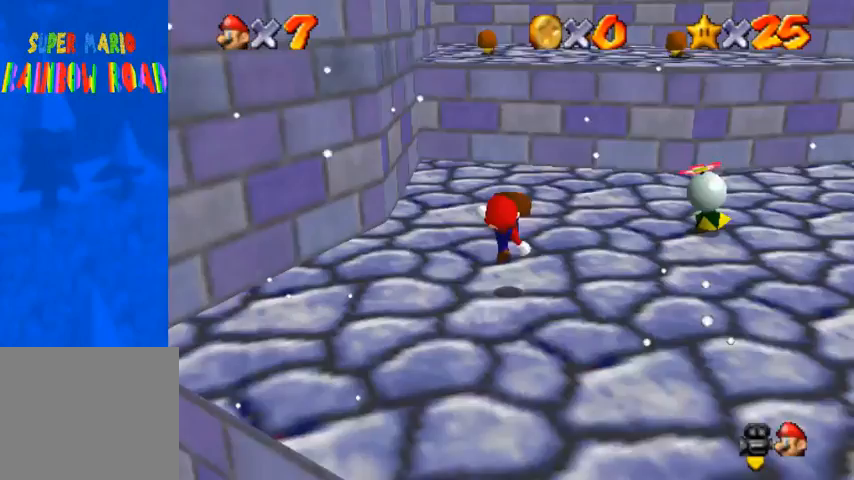
{"buttons": [], "left_stick": "up", "right_stick": "center", "events": [[67, "SQUARE", "up"], [100, "CROSS", "up"]]}
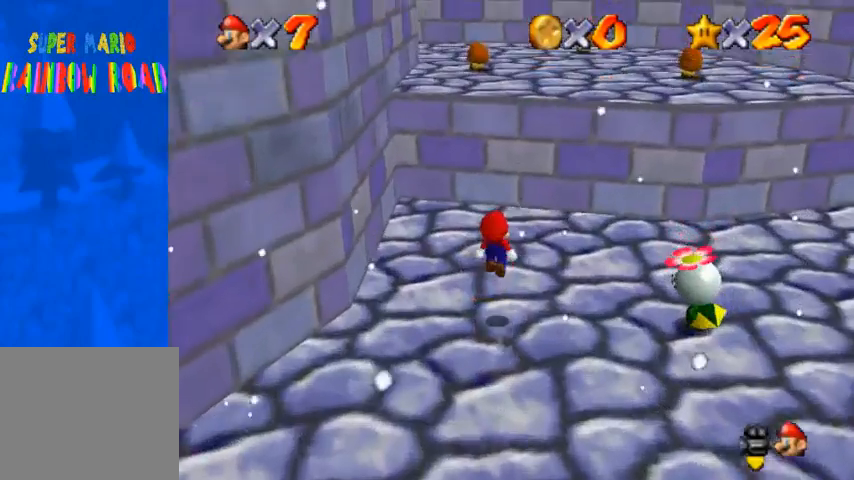
{"buttons": [], "left_stick": "up", "right_stick": "center", "events": [[333, "CROSS", "down"], [433, "CROSS", "up"]]}
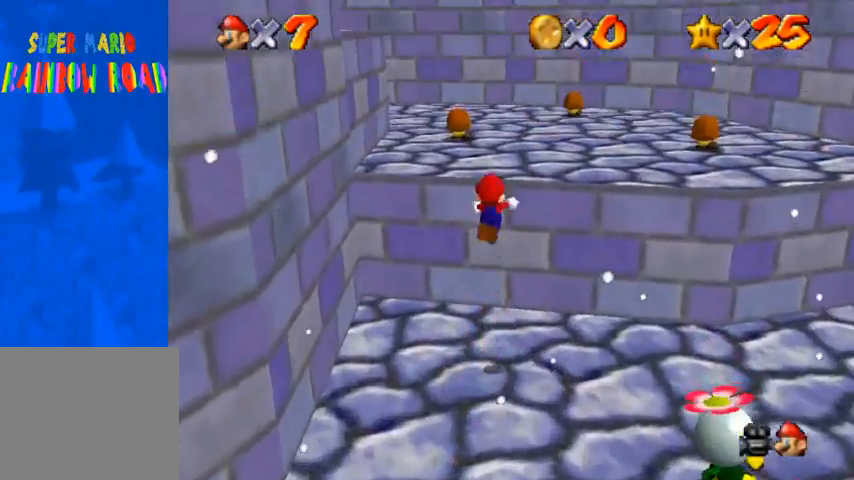
{"buttons": [], "left_stick": "up", "right_stick": "center", "events": [[133, "right_stick", "up"], [300, "SQUARE", "down"], [433, "SQUARE", "up"], [467, "right_stick", "center"]]}
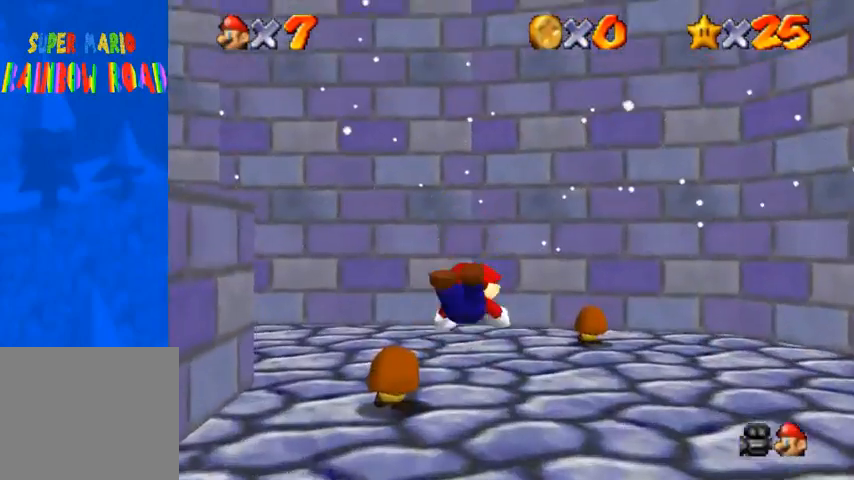
{"buttons": [], "left_stick": "up-left", "right_stick": "center", "events": [[233, "left_stick", "up-left"], [333, "SQUARE", "down"], [400, "CROSS", "down"], [400, "SQUARE", "up"], [433, "CROSS", "up"]]}
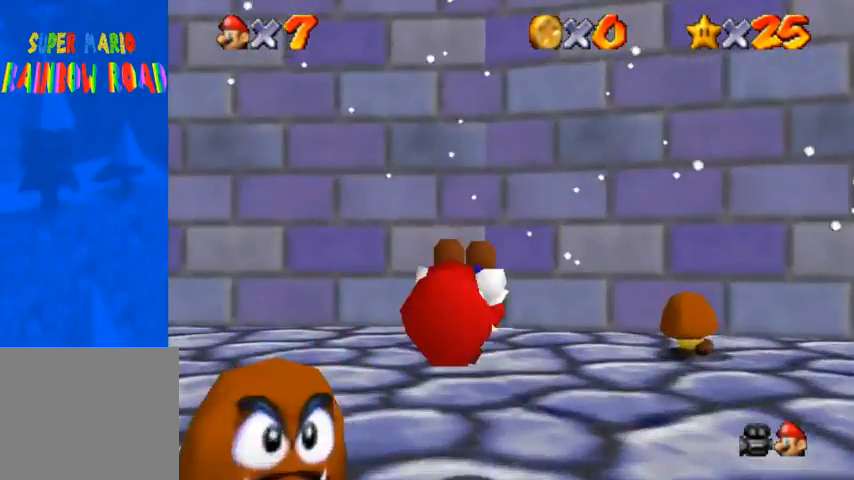
{"buttons": ["R1"], "left_stick": "up-left", "right_stick": "center", "events": [[67, "right_stick", "right"], [333, "right_stick", "center"], [500, "R1", "down"]]}
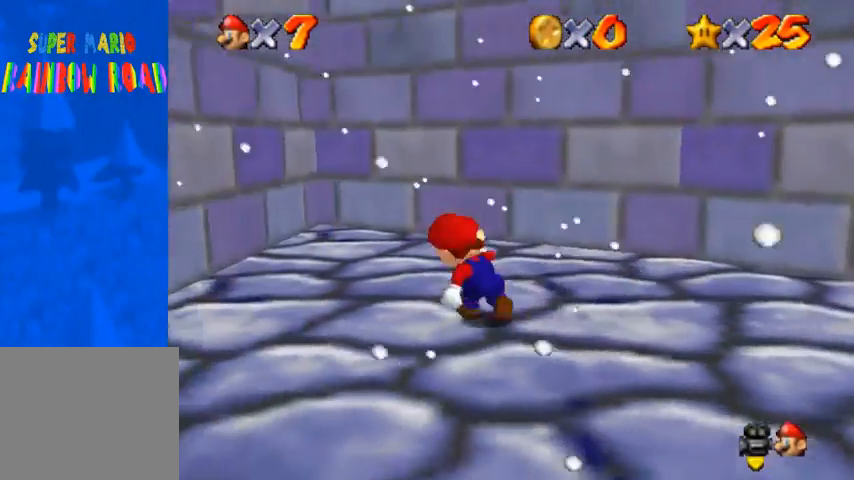
{"buttons": [], "left_stick": "up", "right_stick": "center", "events": [[67, "CROSS", "down"], [200, "CROSS", "up"], [333, "R1", "up"], [467, "left_stick", "up"]]}
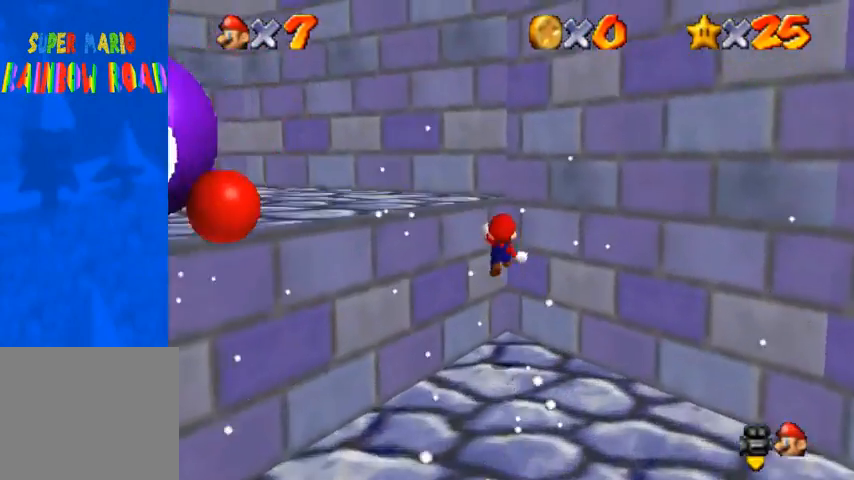
{"buttons": [], "left_stick": "up-left", "right_stick": "center", "events": [[200, "CROSS", "down"], [233, "left_stick", "up-left"], [500, "CROSS", "up"]]}
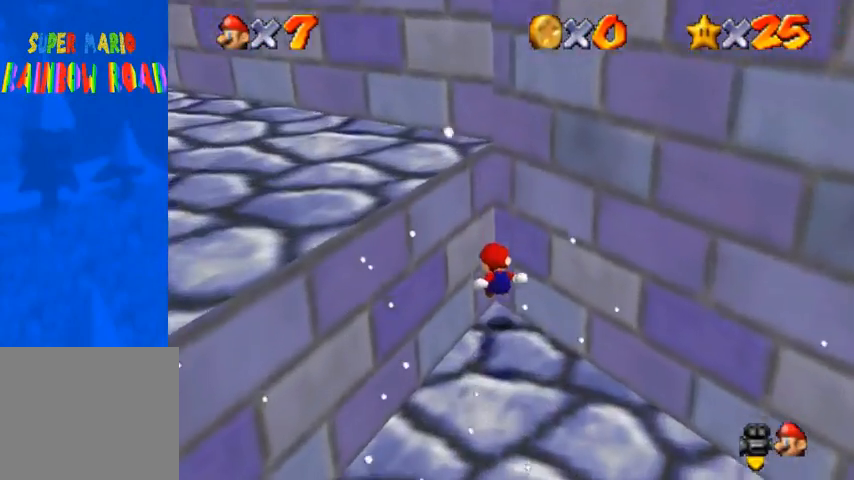
{"buttons": [], "left_stick": "up", "right_stick": "center", "events": [[167, "left_stick", "up"]]}
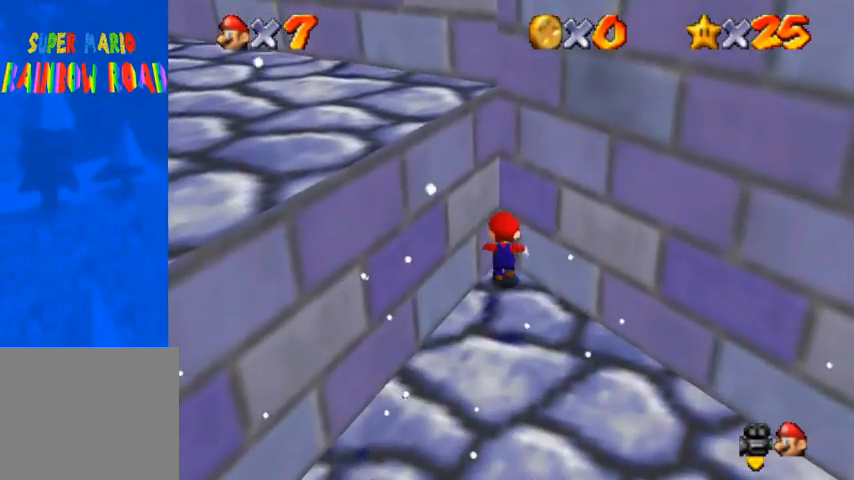
{"buttons": [], "left_stick": "center", "right_stick": "center", "events": [[133, "left_stick", "center"]]}
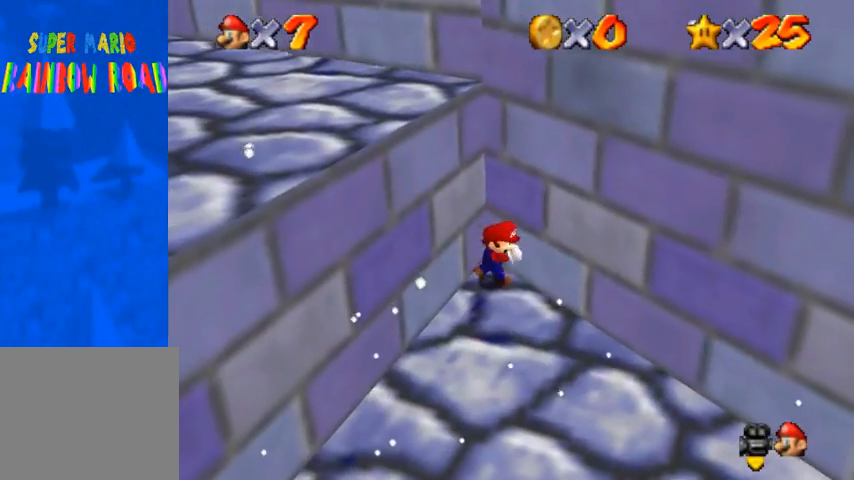
{"buttons": ["CROSS"], "left_stick": "center", "right_stick": "center", "events": [[400, "CROSS", "down"]]}
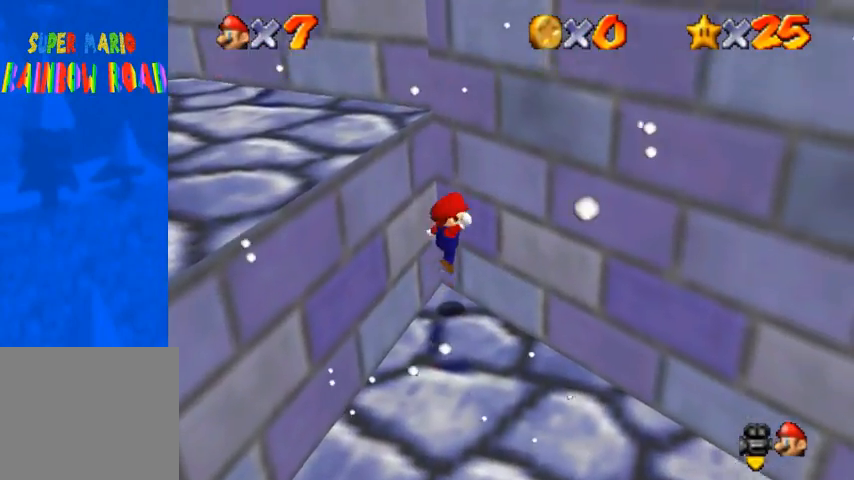
{"buttons": [], "left_stick": "up-left", "right_stick": "center", "events": [[167, "left_stick", "up"], [267, "SQUARE", "down"], [367, "left_stick", "up-left"], [433, "SQUARE", "up"], [467, "CROSS", "up"]]}
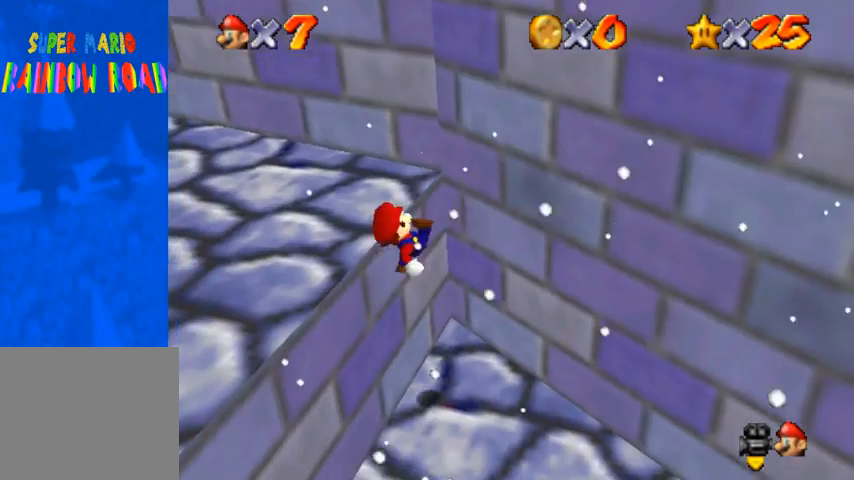
{"buttons": [], "left_stick": "center", "right_stick": "center", "events": [[200, "left_stick", "up"], [300, "left_stick", "center"]]}